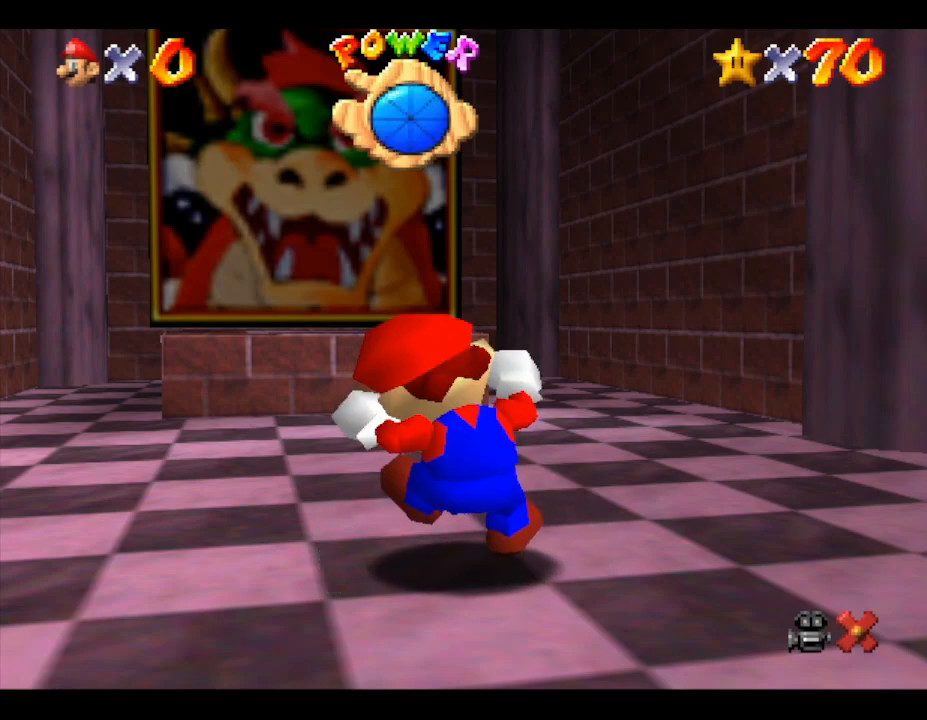
Gameplay with a controller (Nintendo layout); each line is a JSON object with the inputs held at the frame after it. "events" lists button and stick changes between this image and that frame as [ms after this image, input, new state], when the widget could be followed in between. Not read: L3 R3.
{"buttons": [], "left_stick": "up", "events": [[150, "A", "down"], [150, "left_stick", "right"], [250, "left_stick", "up"], [350, "left_stick", "left"], [400, "left_stick", "down"], [433, "A", "up"], [500, "left_stick", "up"]]}
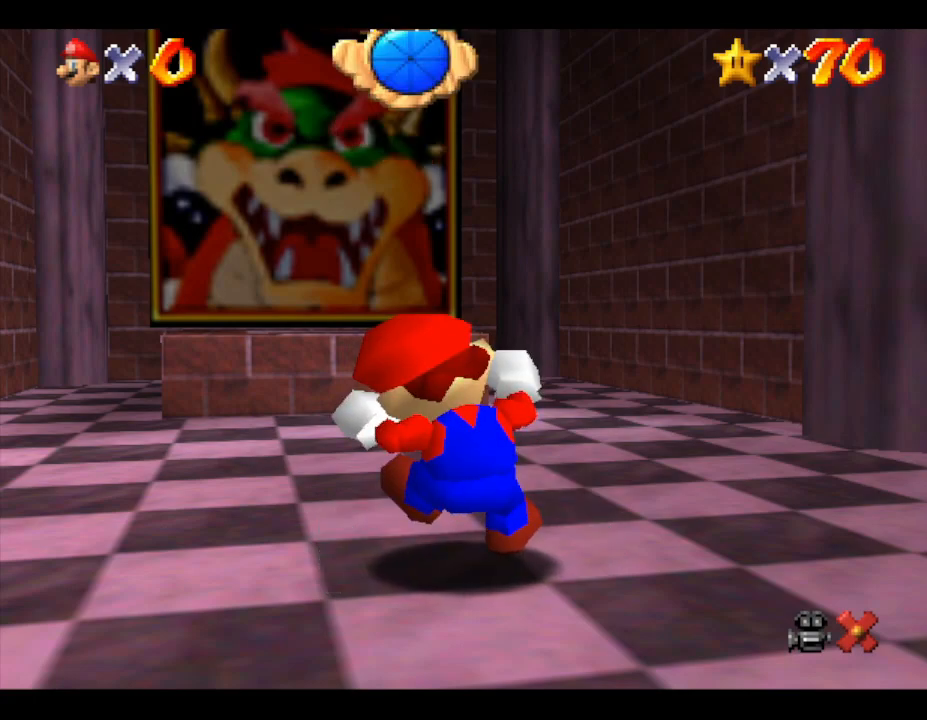
{"buttons": [], "left_stick": "up", "events": [[150, "left_stick", "down"], [250, "left_stick", "up"]]}
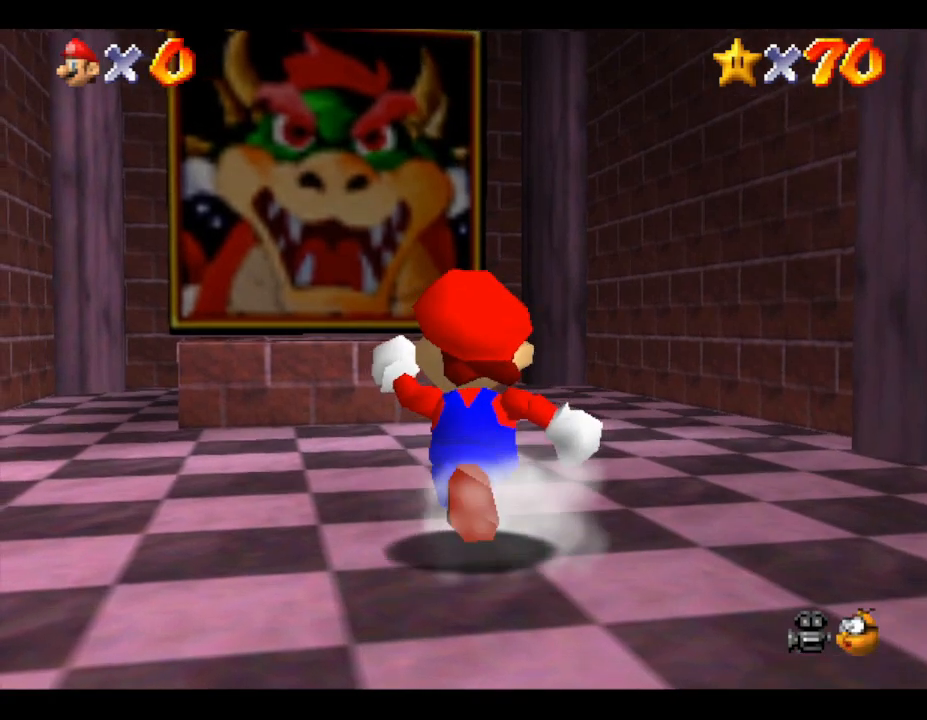
{"buttons": [], "left_stick": "up", "events": [[83, "A", "down"], [133, "left_stick", "up-left"], [233, "A", "up"], [400, "left_stick", "up"]]}
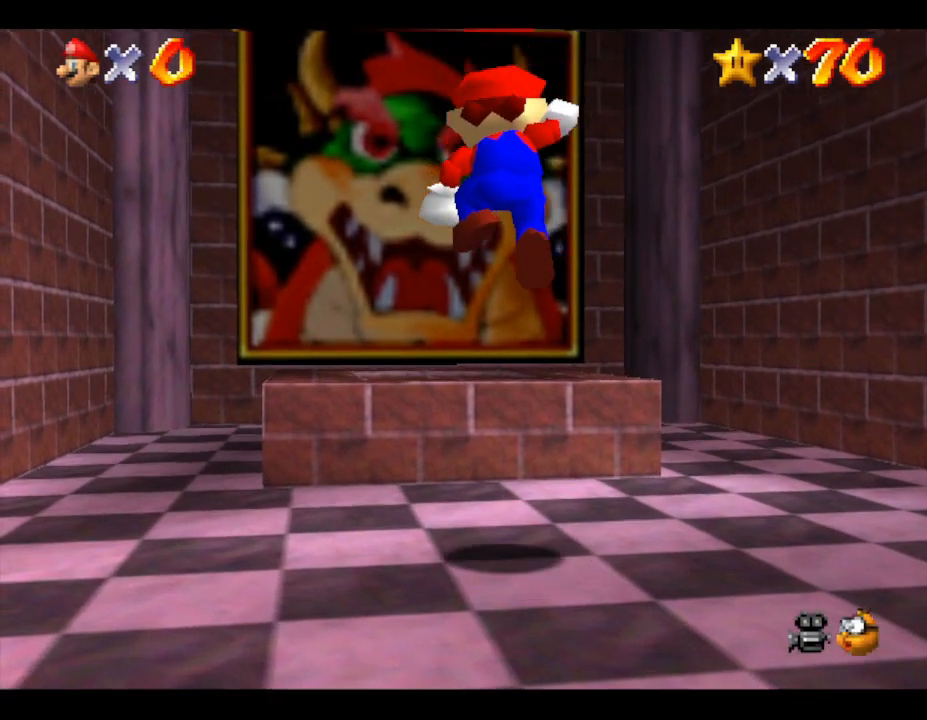
{"buttons": [], "left_stick": "center", "events": [[233, "left_stick", "center"]]}
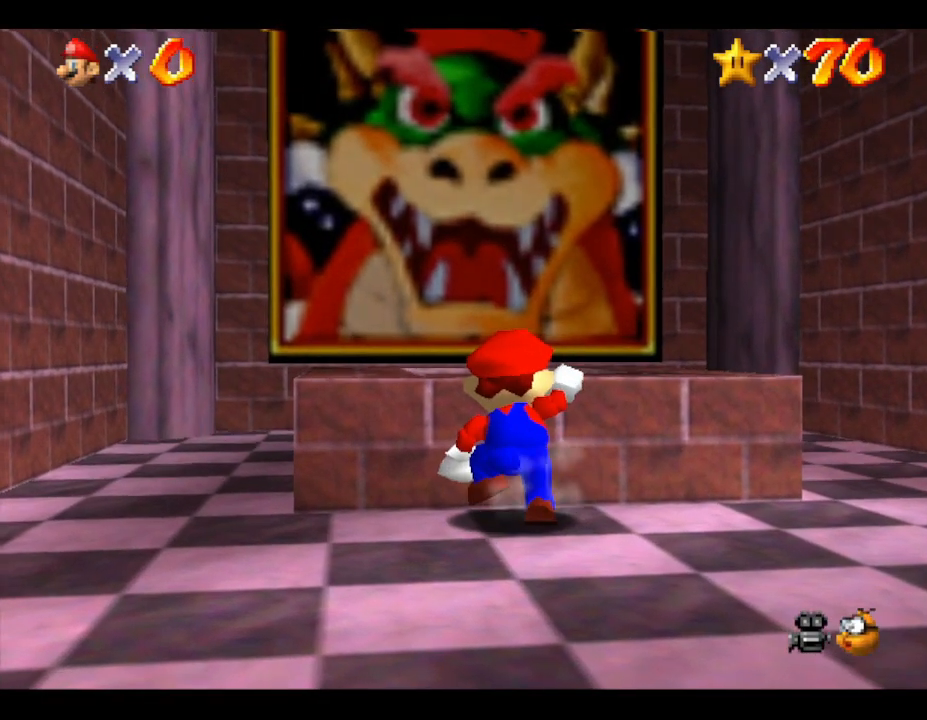
{"buttons": [], "left_stick": "up", "events": [[100, "A", "down"], [100, "left_stick", "up"], [283, "A", "up"]]}
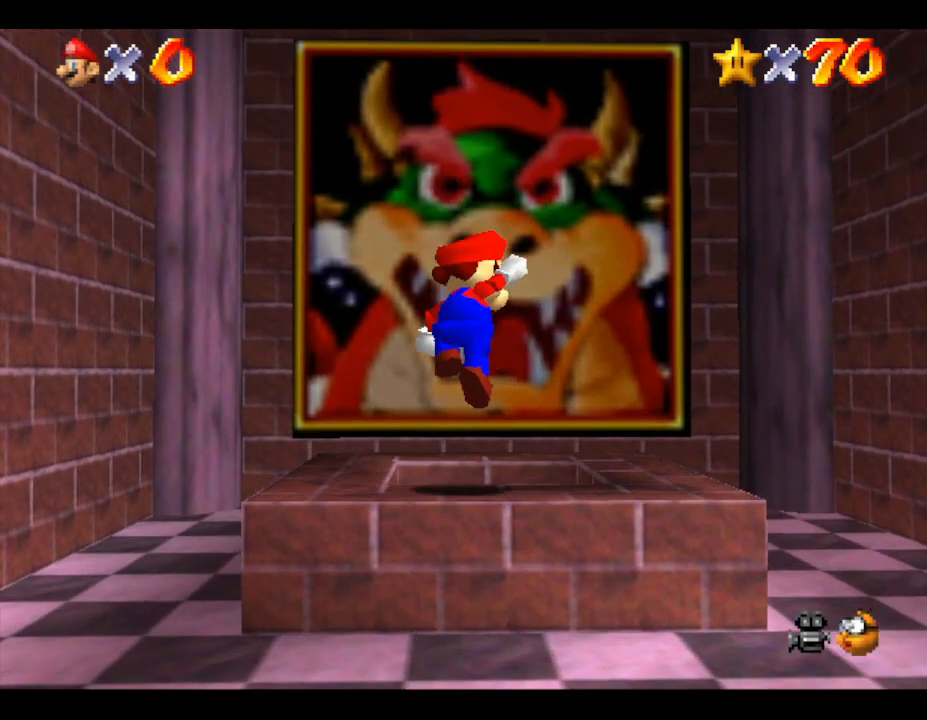
{"buttons": [], "left_stick": "down", "events": [[100, "left_stick", "center"], [333, "left_stick", "down"]]}
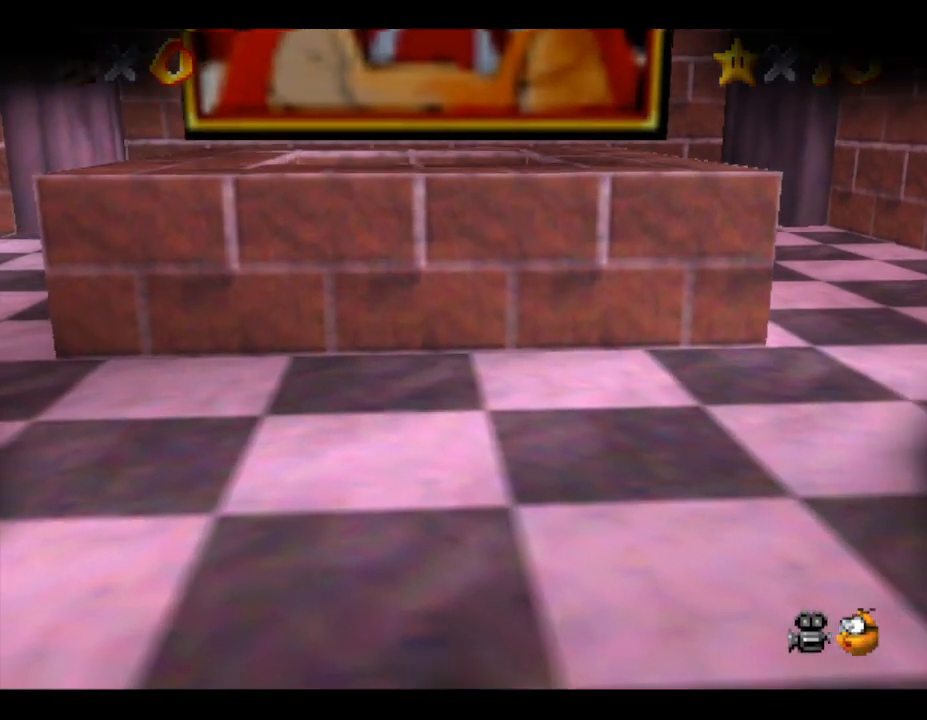
{"buttons": [], "left_stick": "center", "events": [[233, "left_stick", "center"]]}
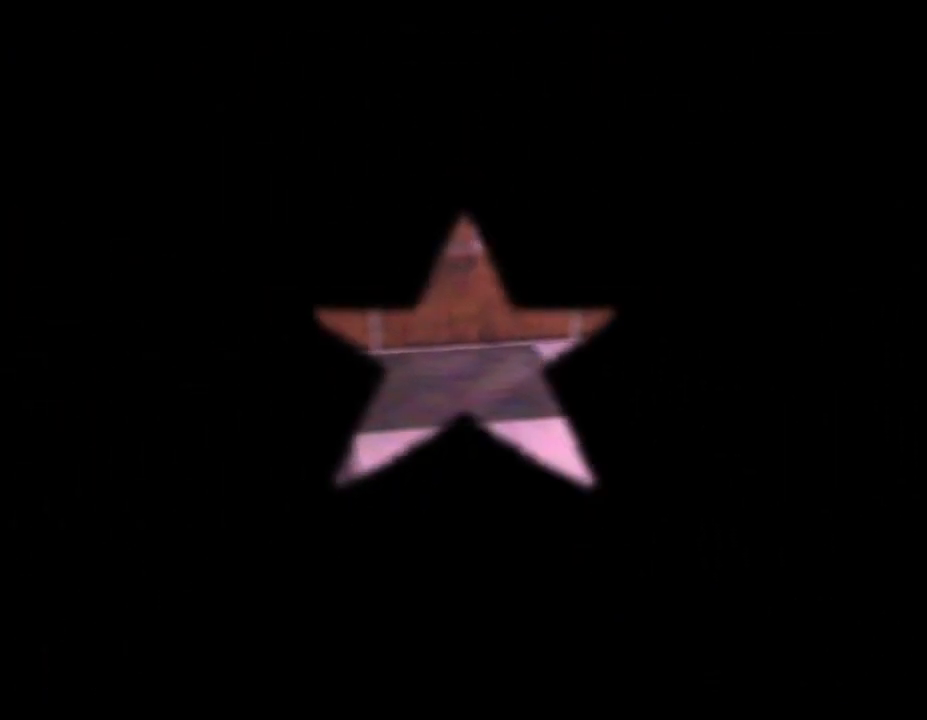
{"buttons": [], "left_stick": "center", "events": []}
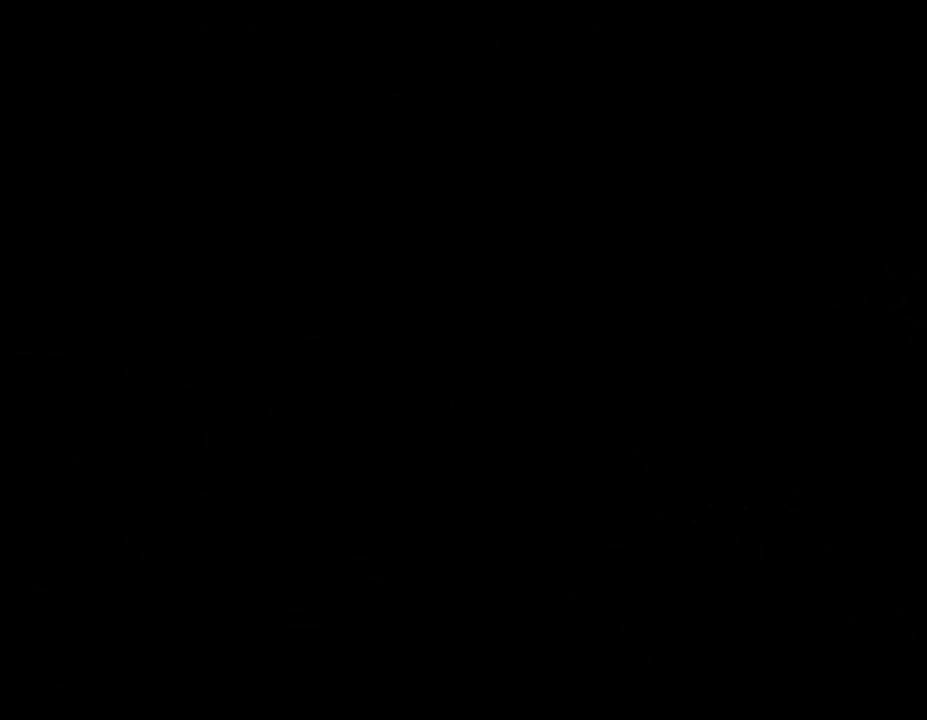
{"buttons": [], "left_stick": "right", "events": [[417, "left_stick", "right"]]}
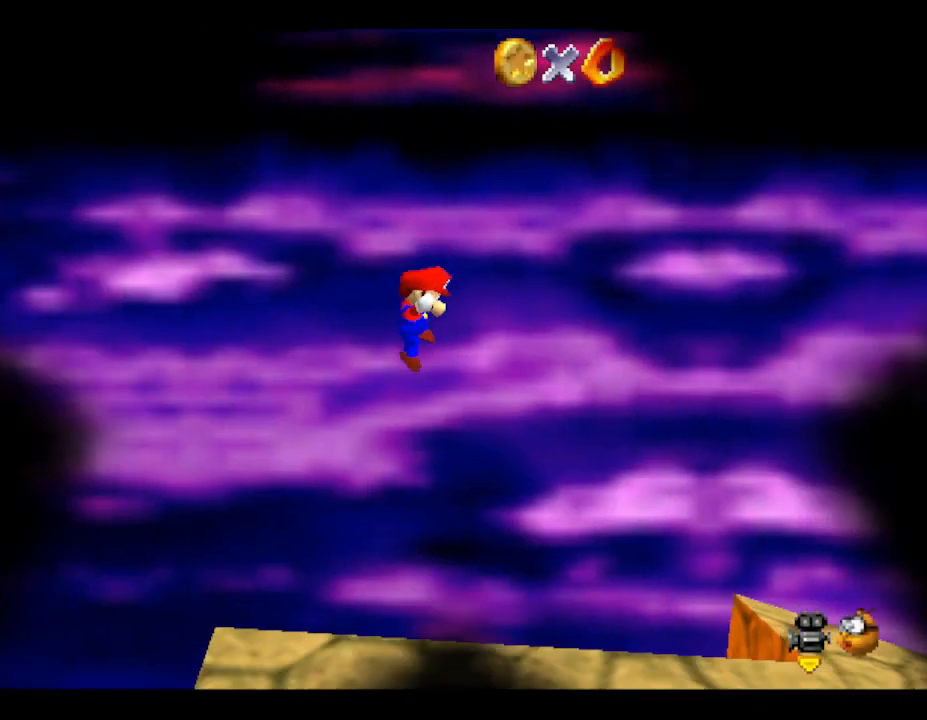
{"buttons": [], "left_stick": "right", "events": []}
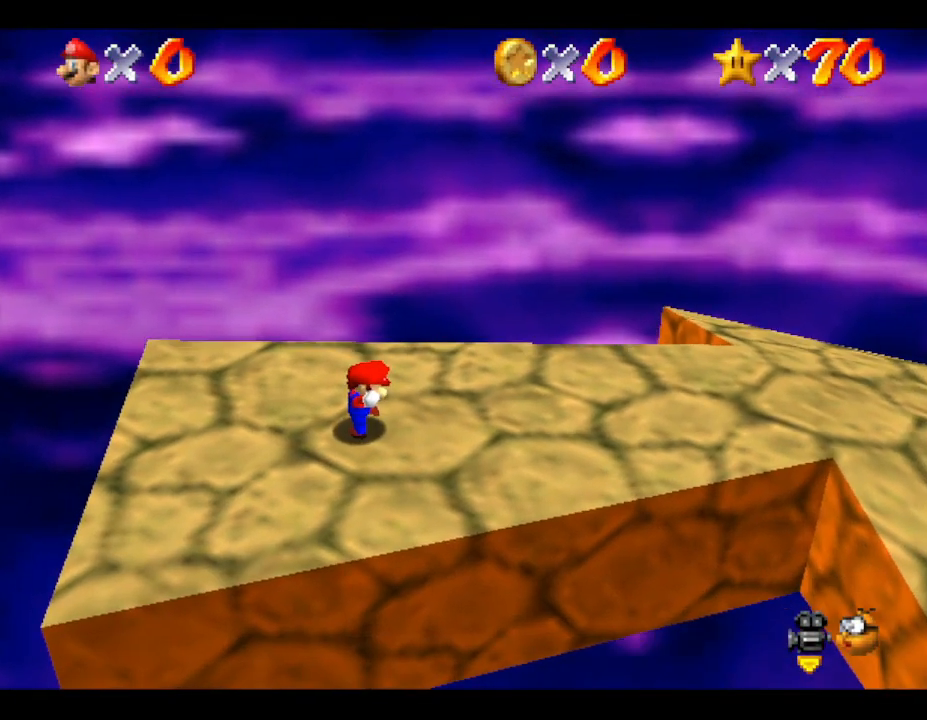
{"buttons": [], "left_stick": "right", "events": []}
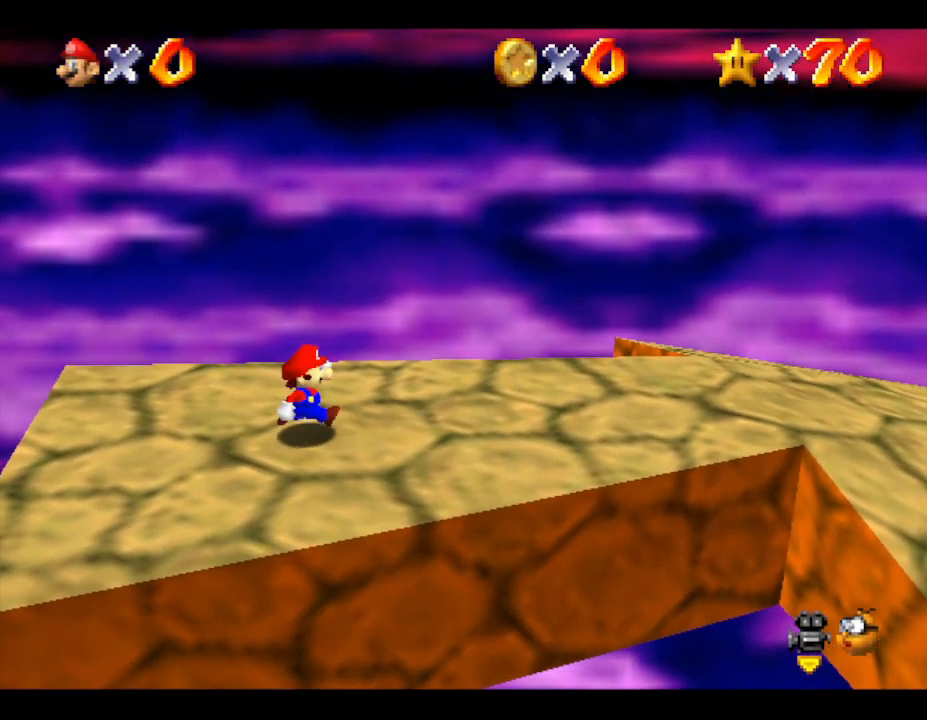
{"buttons": [], "left_stick": "right", "events": [[250, "A", "down"], [400, "A", "up"]]}
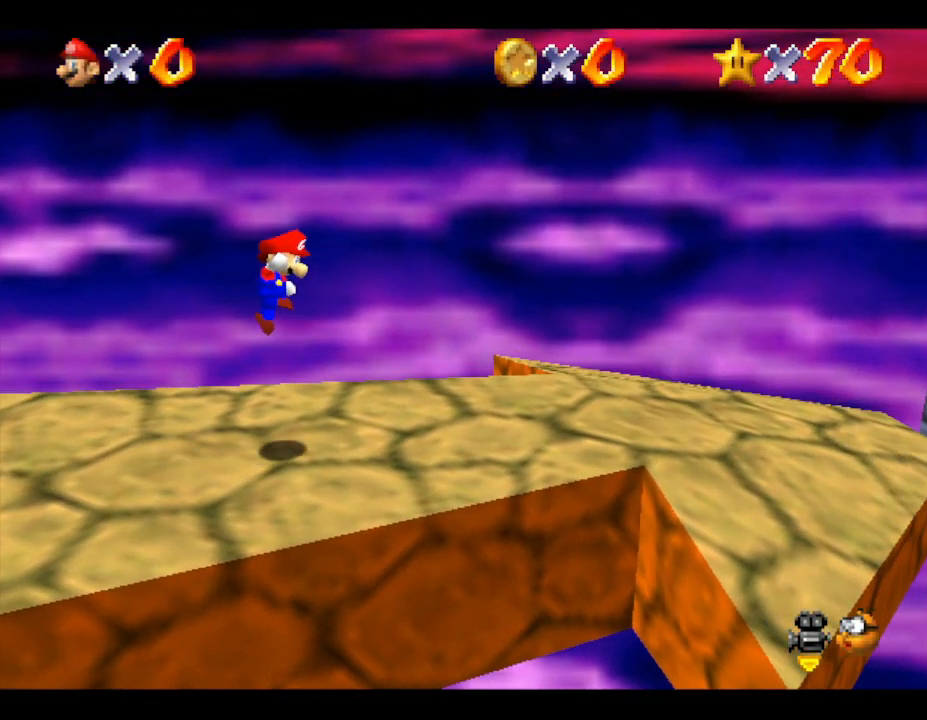
{"buttons": [], "left_stick": "right", "events": []}
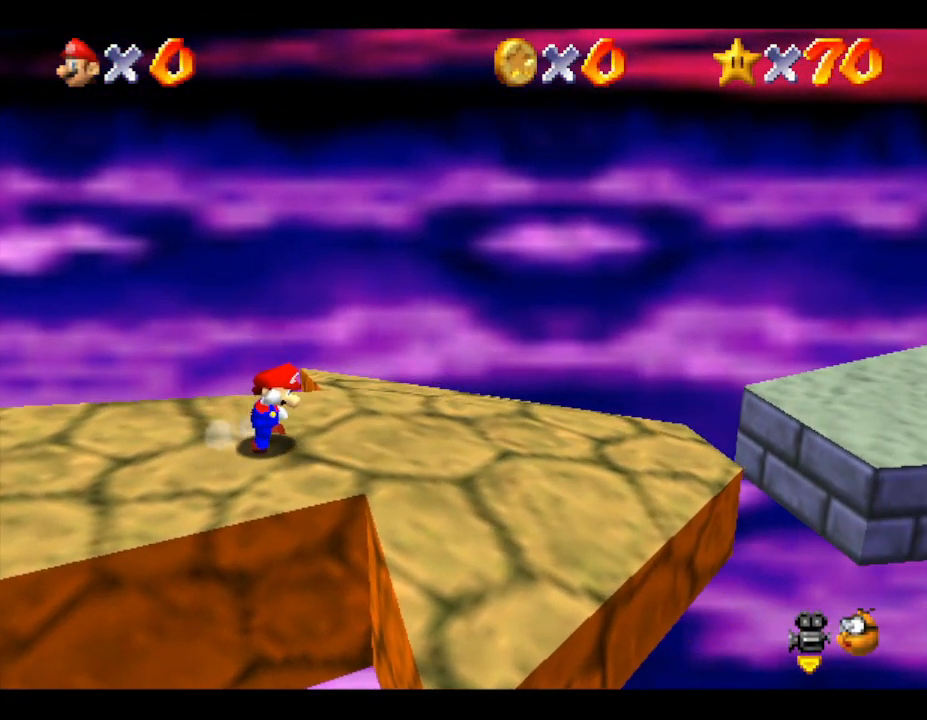
{"buttons": ["A"], "left_stick": "right", "events": [[417, "A", "down"]]}
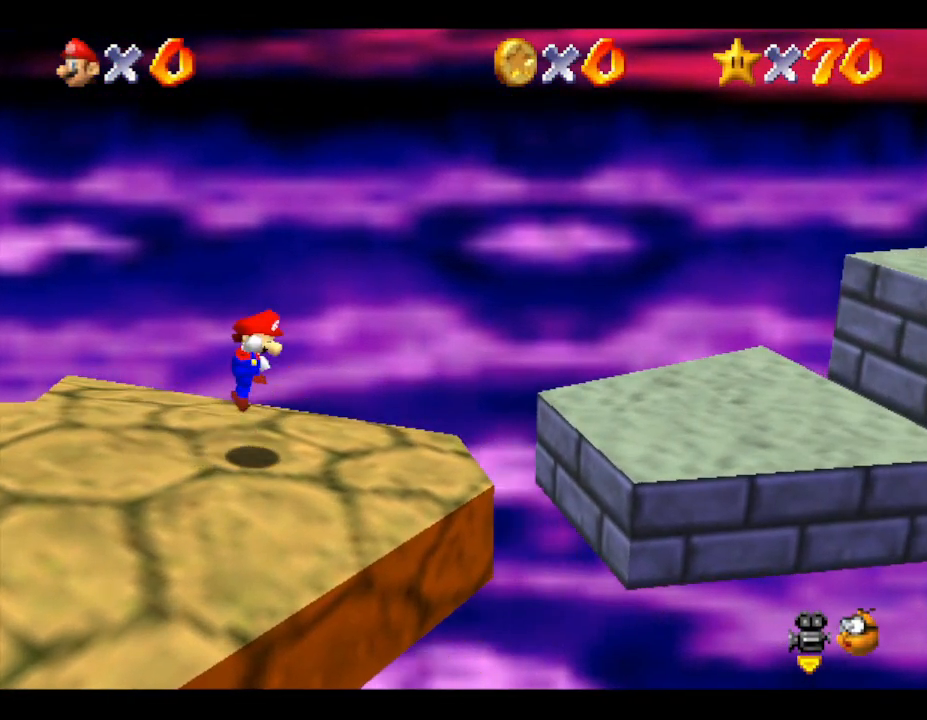
{"buttons": [], "left_stick": "right", "events": [[183, "A", "up"]]}
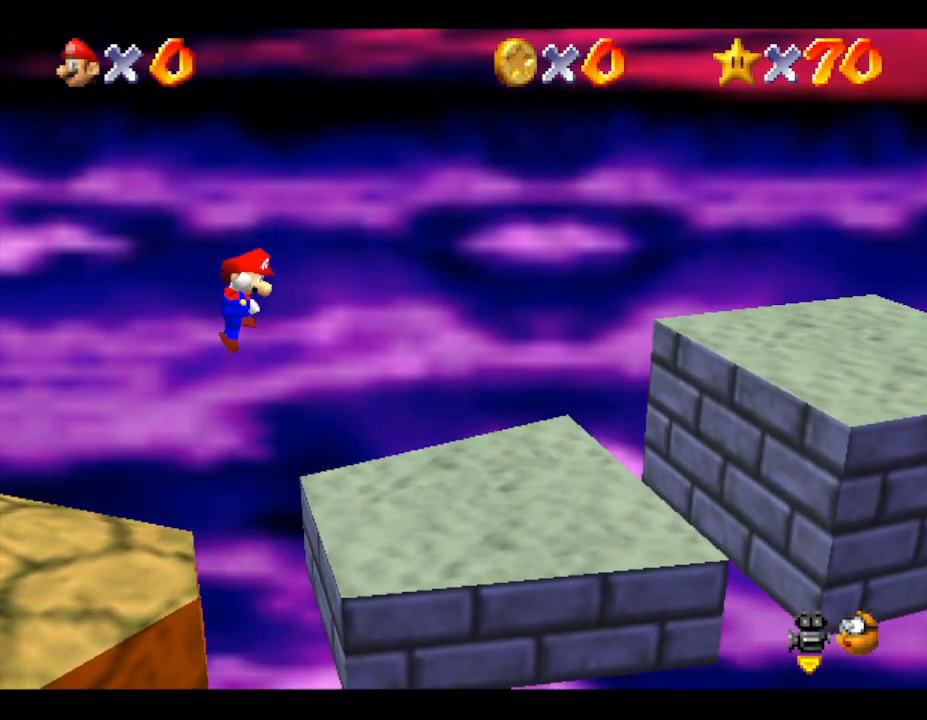
{"buttons": ["A"], "left_stick": "right", "events": [[367, "A", "down"]]}
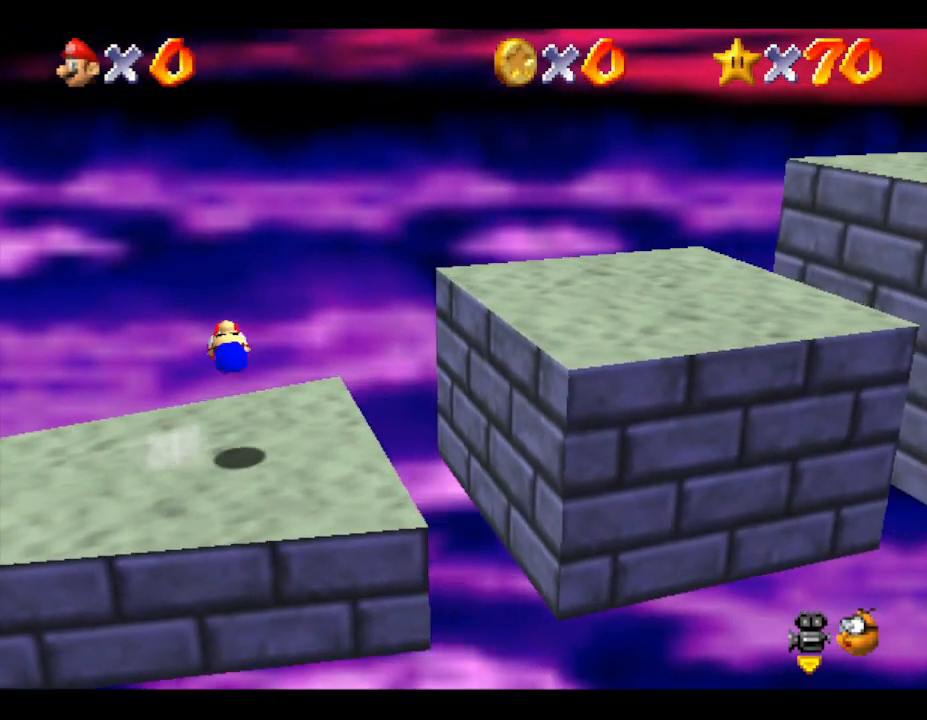
{"buttons": [], "left_stick": "right", "events": [[200, "A", "up"]]}
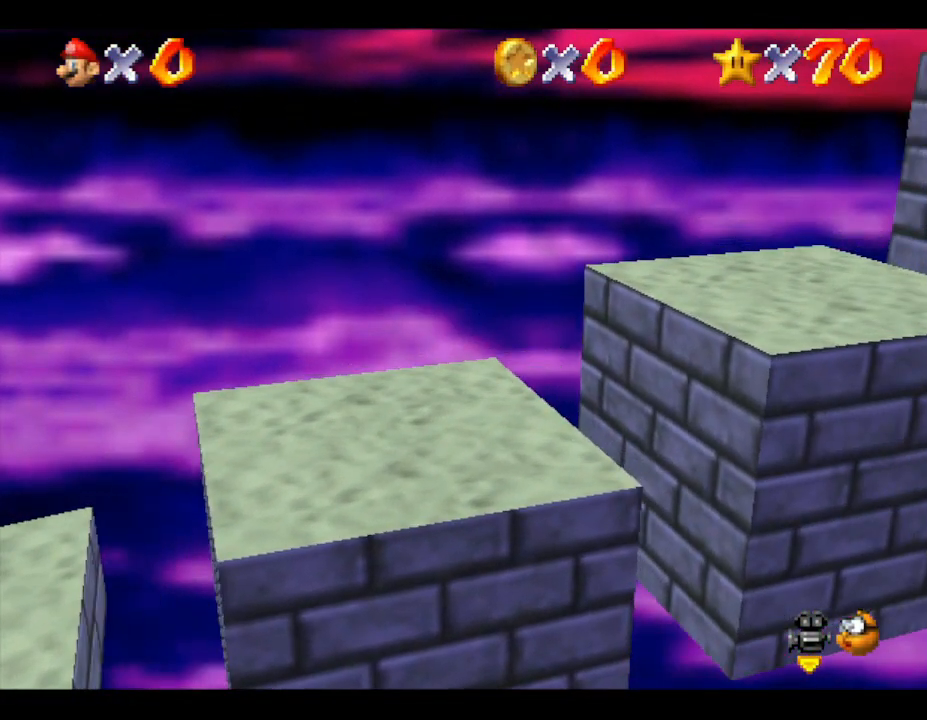
{"buttons": ["A"], "left_stick": "right", "events": [[167, "A", "down"]]}
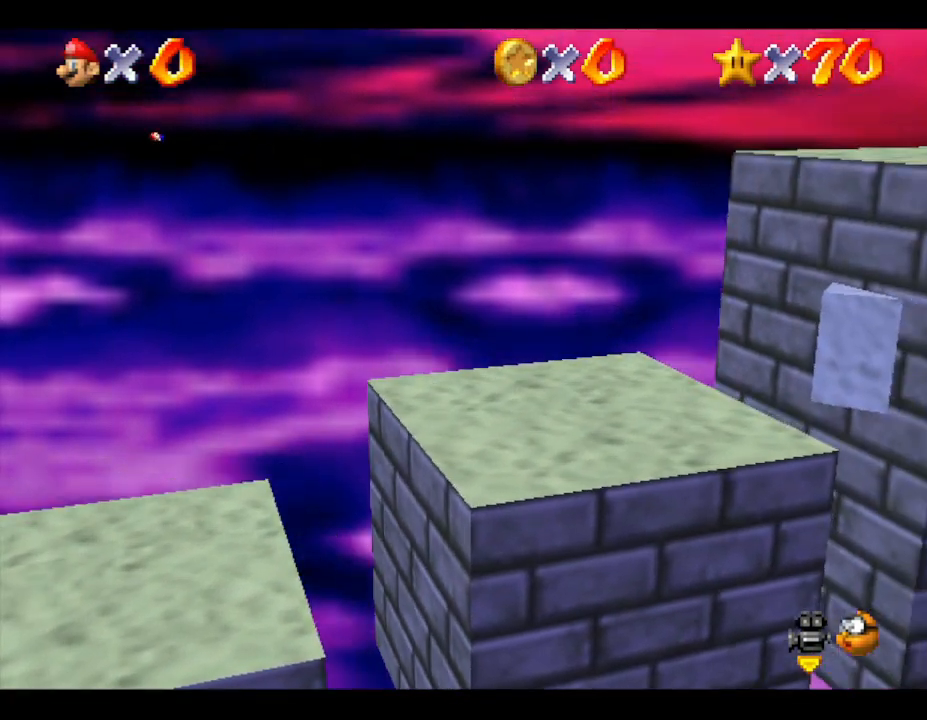
{"buttons": [], "left_stick": "left", "events": [[167, "left_stick", "down-left"], [217, "left_stick", "left"], [250, "A", "up"]]}
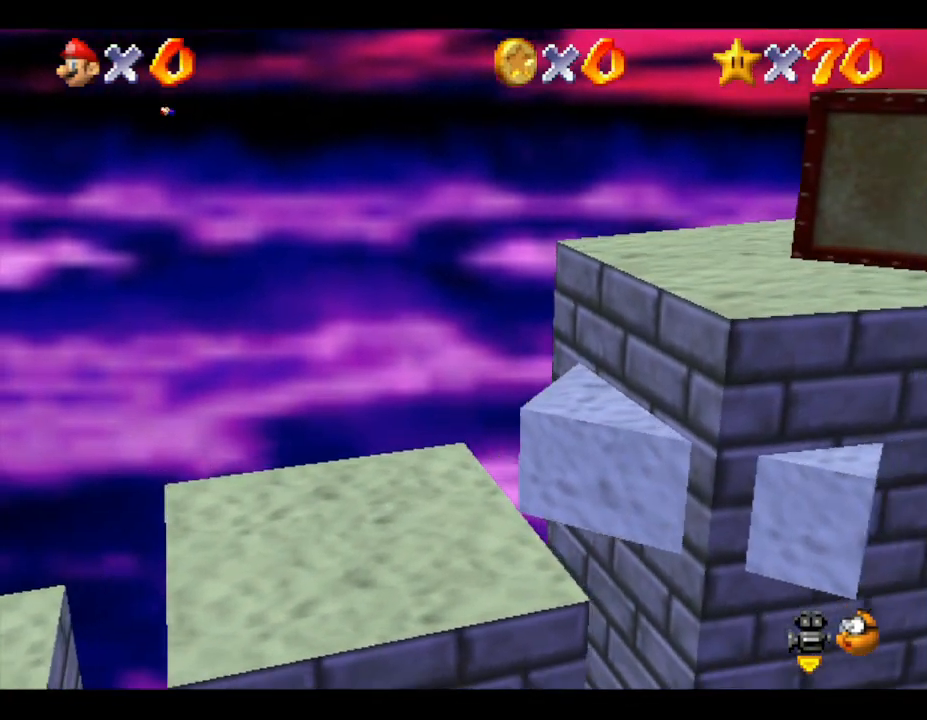
{"buttons": [], "left_stick": "center", "events": [[250, "left_stick", "center"]]}
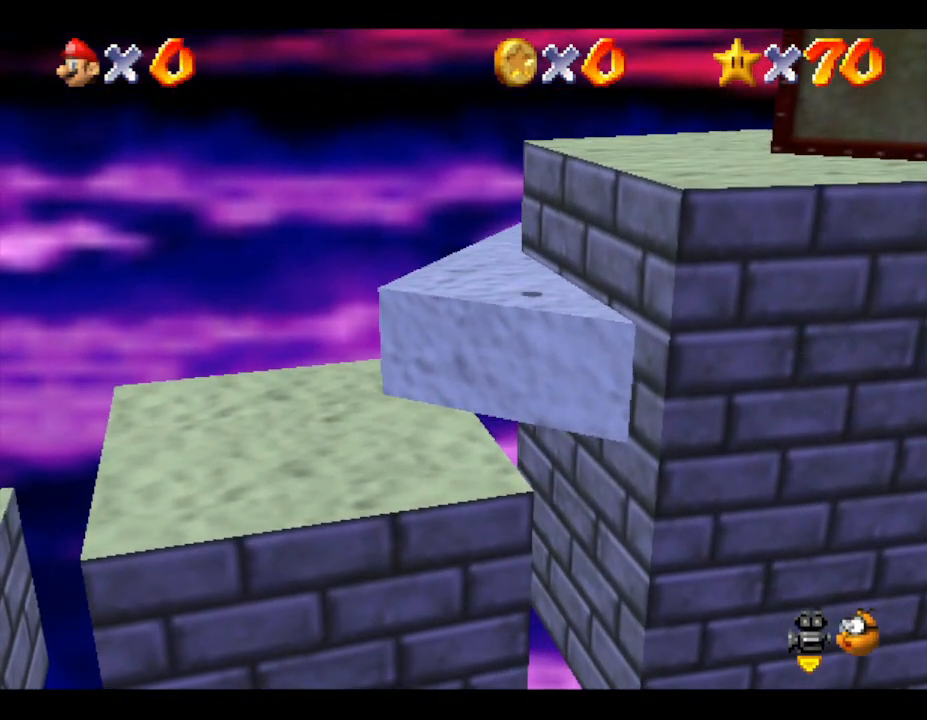
{"buttons": [], "left_stick": "center", "events": []}
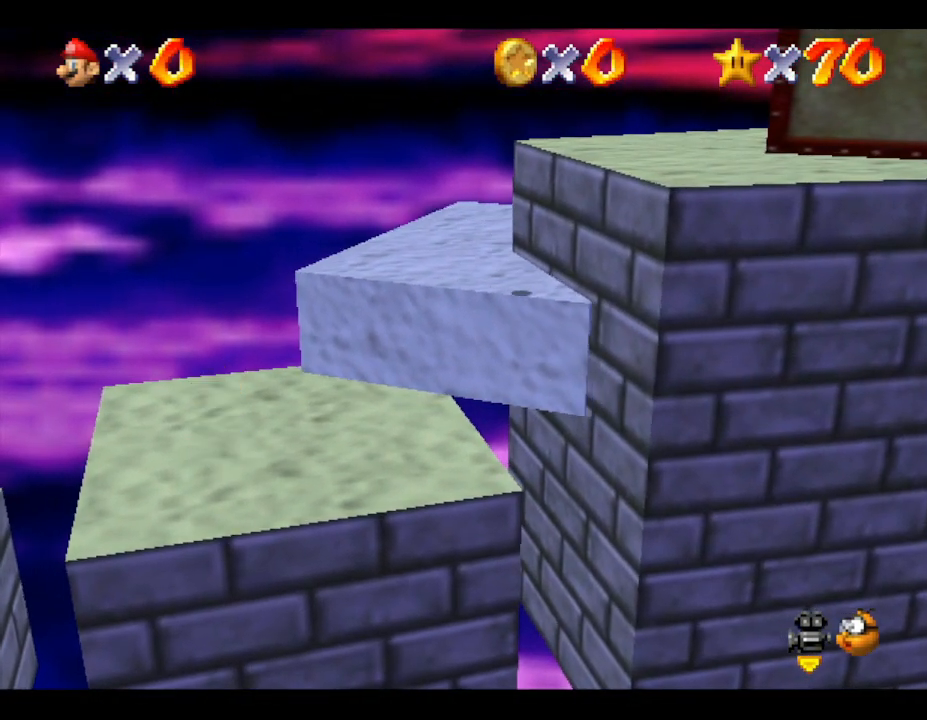
{"buttons": ["A"], "left_stick": "center", "events": [[400, "A", "down"]]}
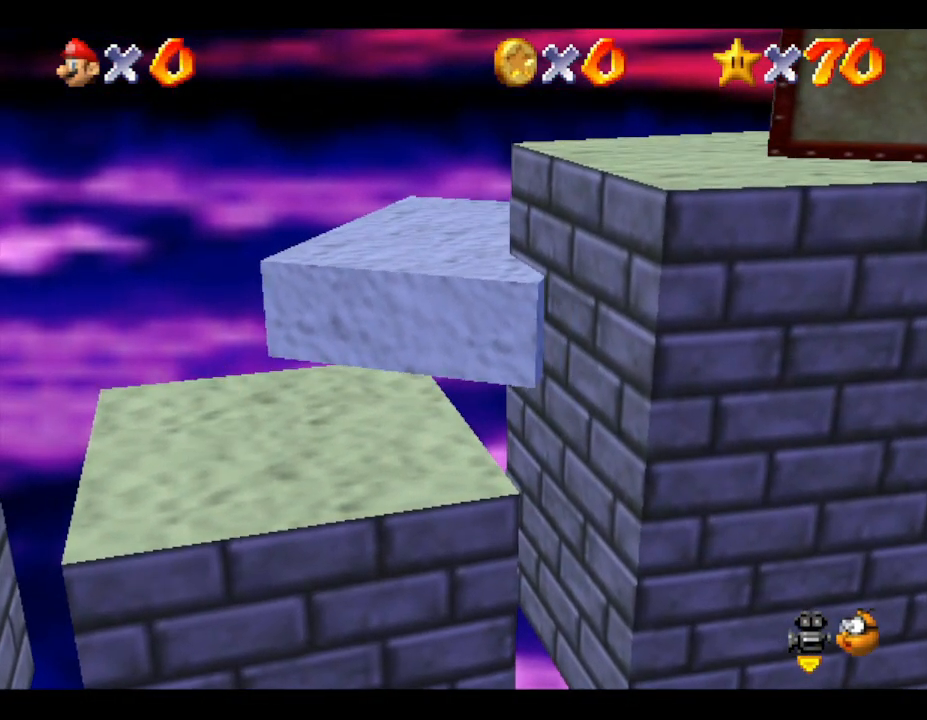
{"buttons": [], "left_stick": "right", "events": [[17, "left_stick", "right"], [67, "A", "up"]]}
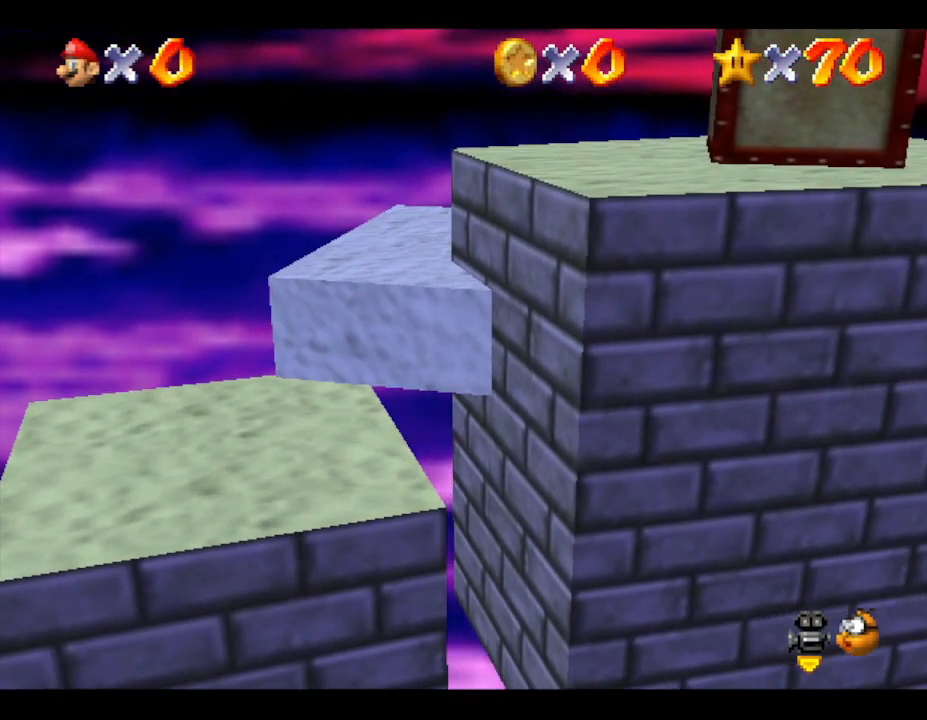
{"buttons": ["A"], "left_stick": "right", "events": [[50, "A", "down"]]}
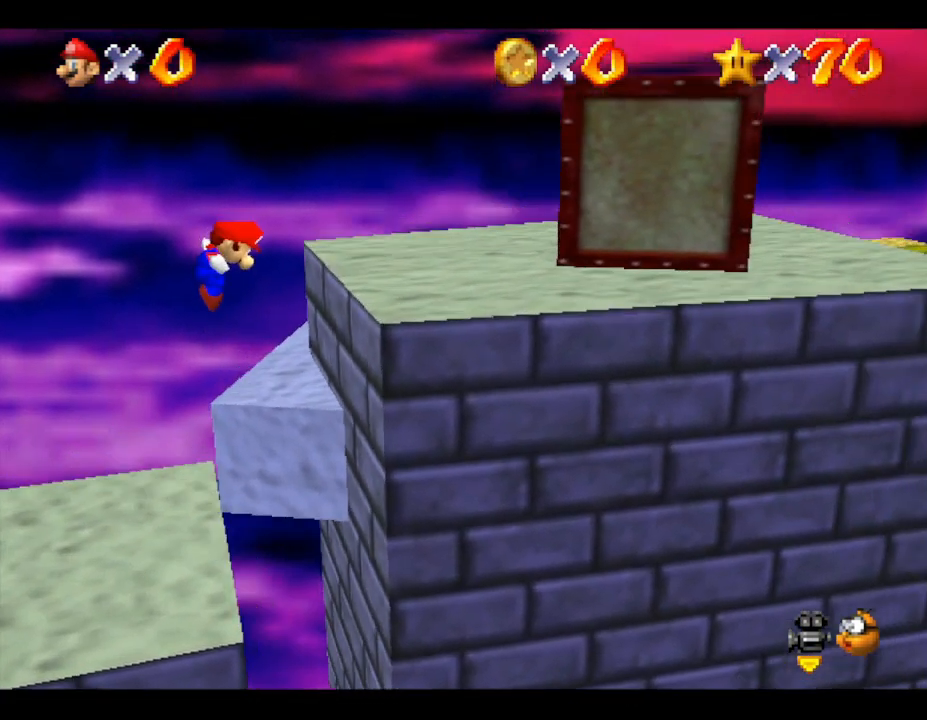
{"buttons": ["A"], "left_stick": "right", "events": [[150, "A", "up"], [383, "A", "down"]]}
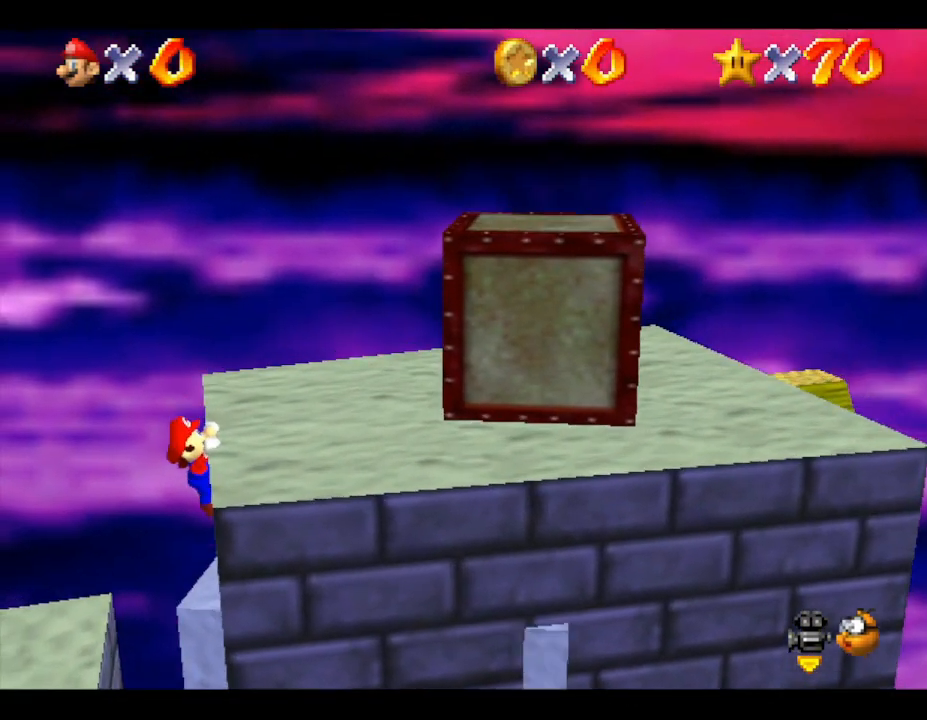
{"buttons": ["A"], "left_stick": "right", "events": [[167, "A", "up"], [433, "A", "down"]]}
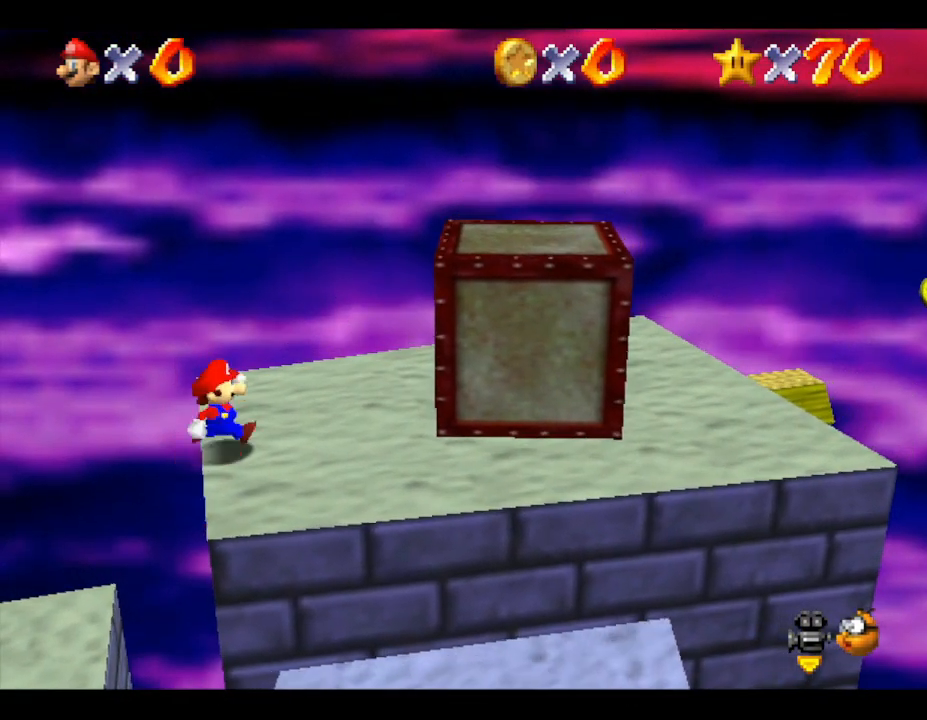
{"buttons": [], "left_stick": "center", "events": [[67, "A", "up"], [433, "left_stick", "center"]]}
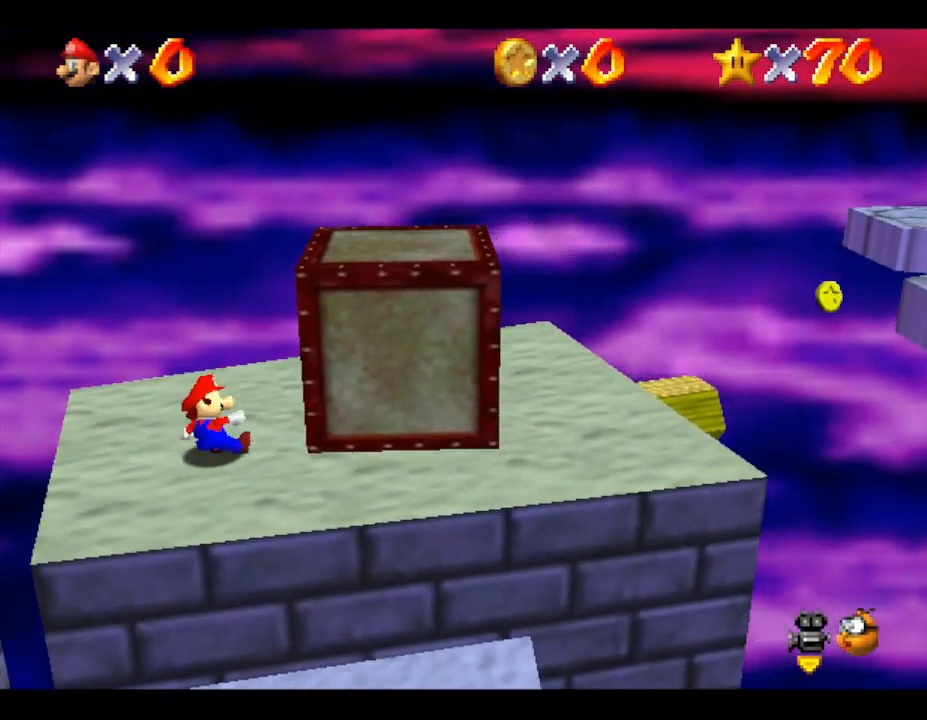
{"buttons": [], "left_stick": "center", "events": [[50, "left_stick", "down"], [283, "left_stick", "right"], [367, "left_stick", "center"]]}
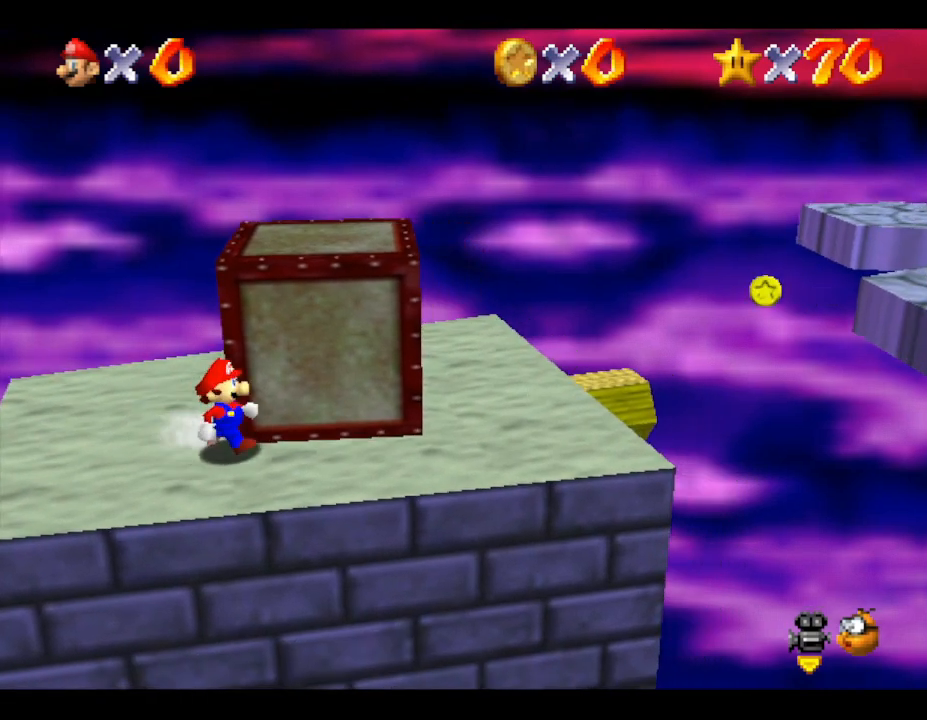
{"buttons": [], "left_stick": "center", "events": [[183, "left_stick", "down-right"], [300, "C_LEFT", "down"], [300, "left_stick", "center"], [483, "C_LEFT", "up"]]}